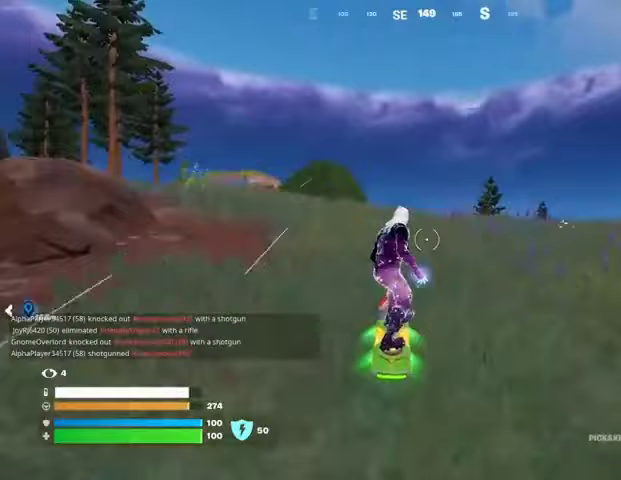
Gameplay with a controller (PlayStation layout); each line is a JSON object with the inputs held at the frame after it. "events" lists button and stick changes between this image and that frame as [ms after this image, input, new state], when the widget could be followed in between.
{"buttons": [], "left_stick": "up", "right_stick": "center", "events": []}
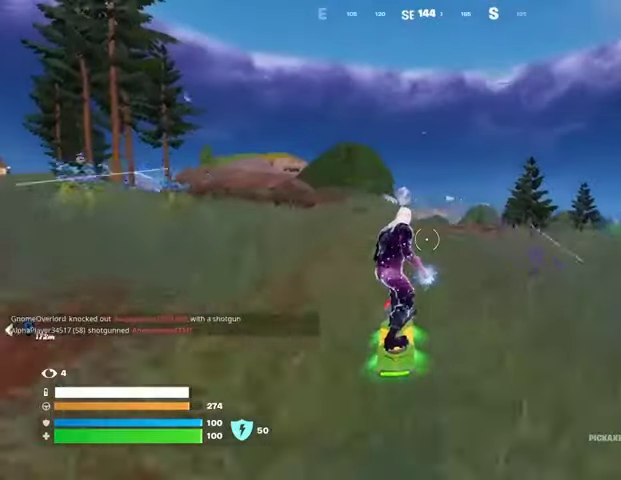
{"buttons": [], "left_stick": "down", "right_stick": "center", "events": [[33, "CROSS", "down"], [100, "CROSS", "up"], [233, "left_stick", "down-left"], [300, "left_stick", "down"]]}
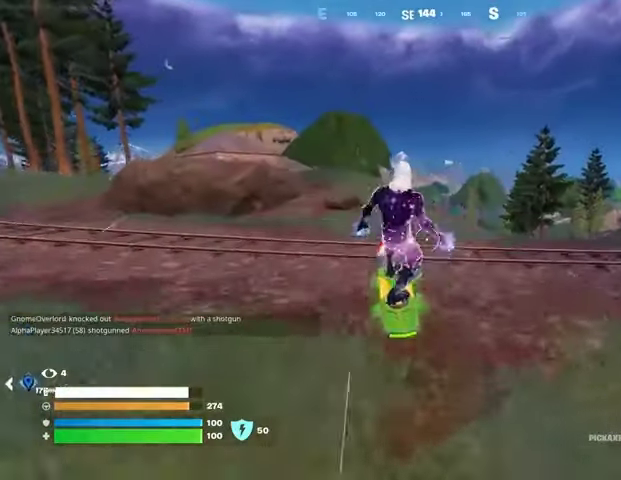
{"buttons": ["L3"], "left_stick": "down", "right_stick": "center", "events": [[33, "L3", "down"], [233, "left_stick", "center"], [400, "left_stick", "down"]]}
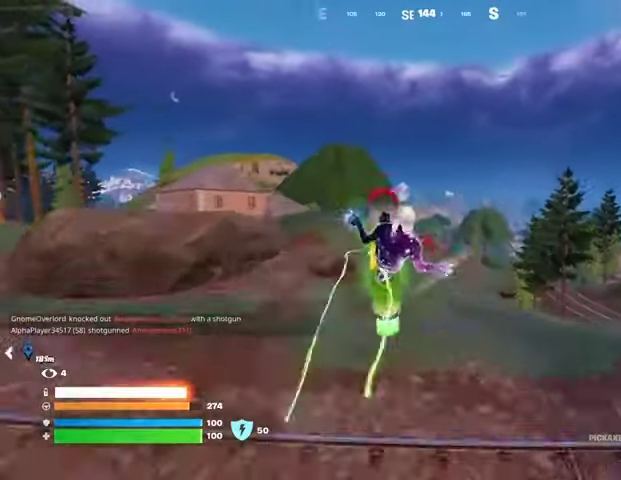
{"buttons": [], "left_stick": "down", "right_stick": "center", "events": [[400, "L3", "up"]]}
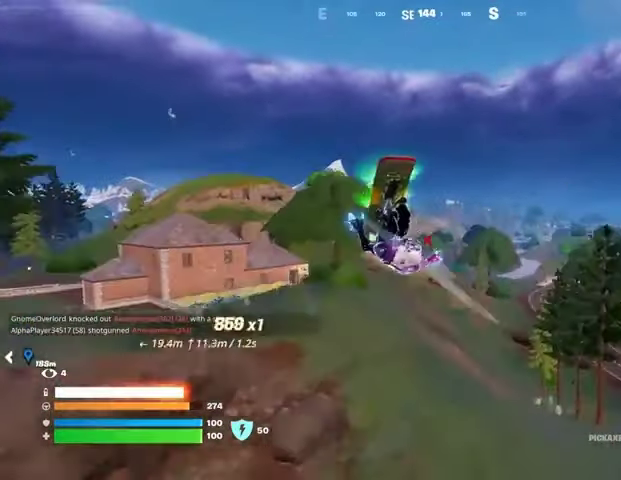
{"buttons": [], "left_stick": "down", "right_stick": "center", "events": []}
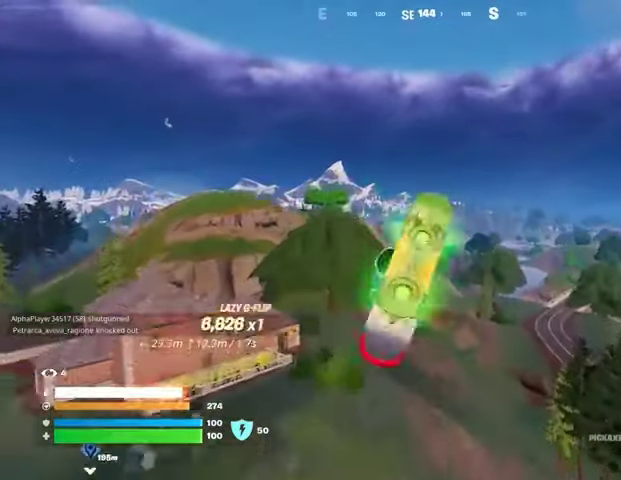
{"buttons": [], "left_stick": "down", "right_stick": "center", "events": []}
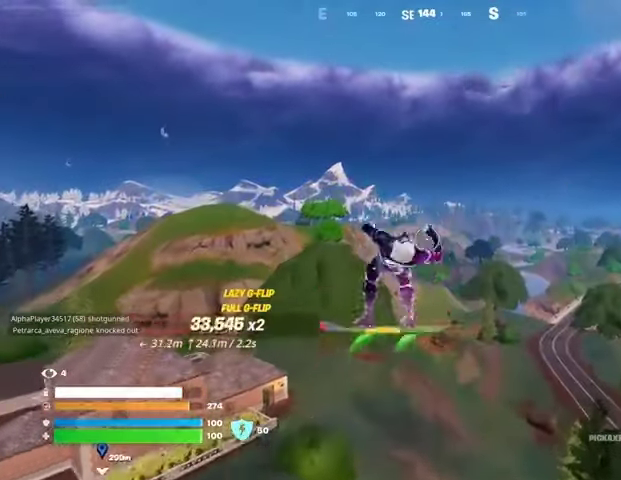
{"buttons": [], "left_stick": "down", "right_stick": "center", "events": []}
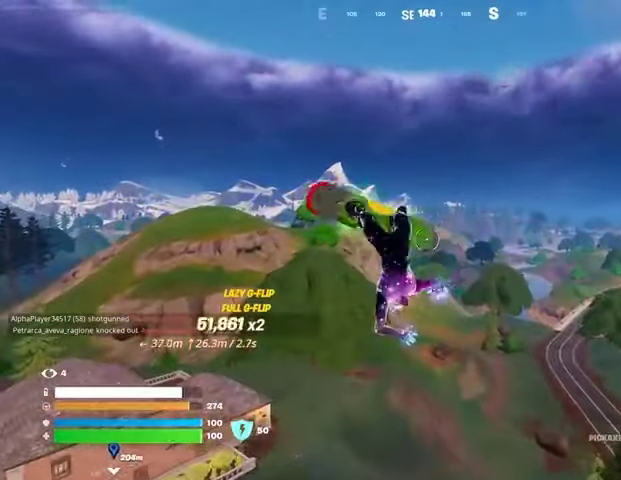
{"buttons": [], "left_stick": "down", "right_stick": "center", "events": []}
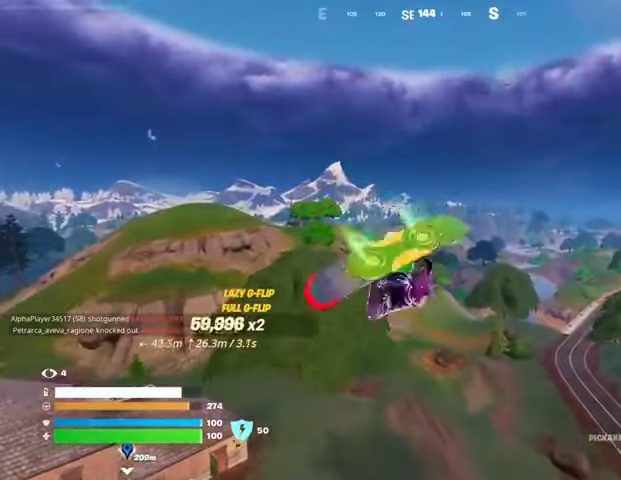
{"buttons": [], "left_stick": "down", "right_stick": "center", "events": []}
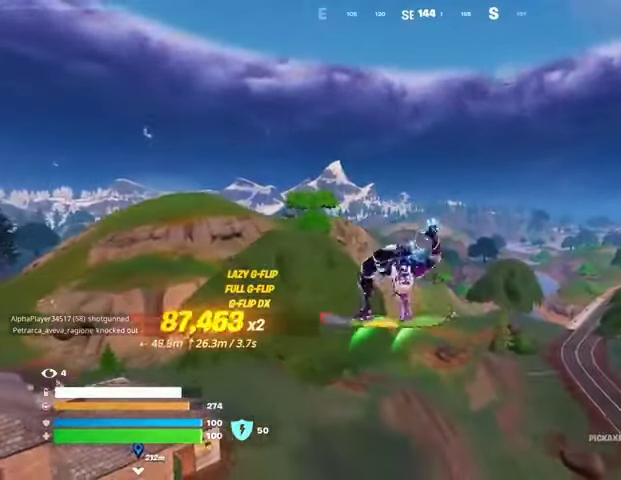
{"buttons": [], "left_stick": "down", "right_stick": "center", "events": [[167, "right_stick", "left"], [433, "right_stick", "center"]]}
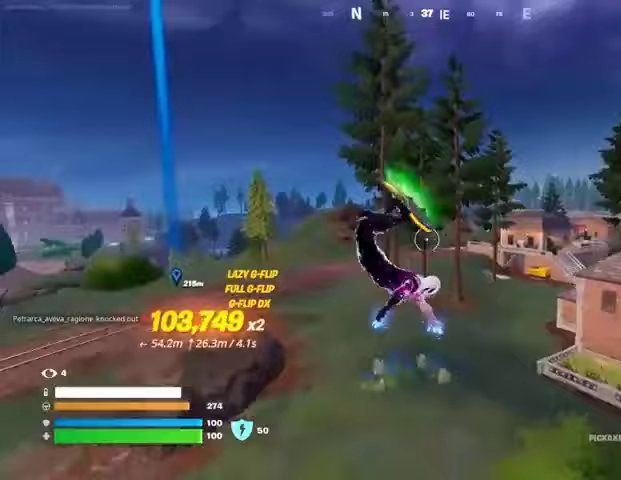
{"buttons": [], "left_stick": "up", "right_stick": "center", "events": [[167, "right_stick", "right"], [300, "left_stick", "center"], [400, "right_stick", "center"], [467, "left_stick", "up"]]}
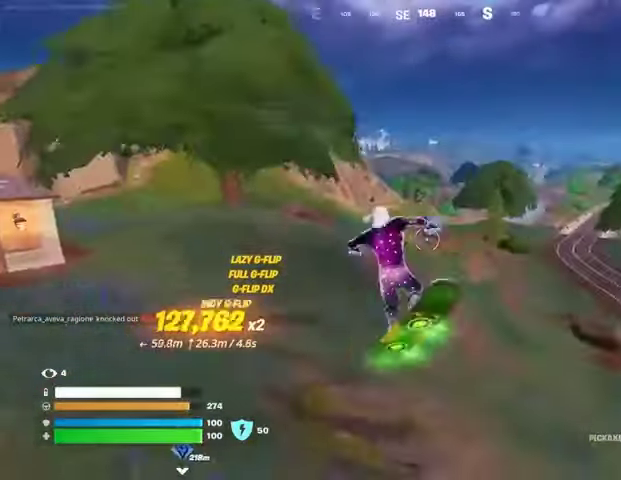
{"buttons": [], "left_stick": "up-left", "right_stick": "center", "events": [[133, "left_stick", "center"], [233, "left_stick", "up"], [433, "left_stick", "up-left"]]}
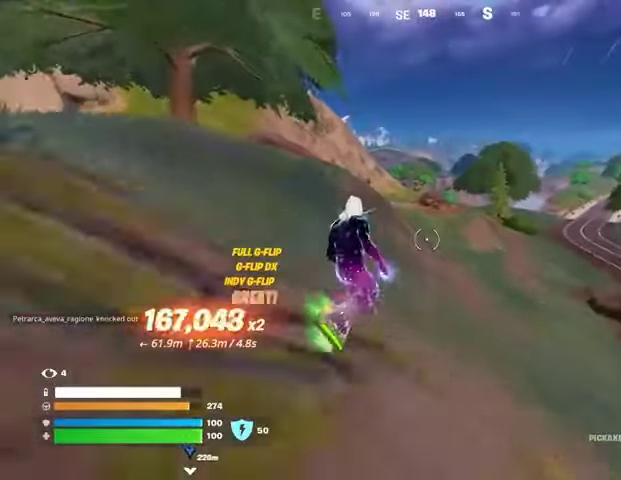
{"buttons": [], "left_stick": "up", "right_stick": "center", "events": [[400, "left_stick", "up"]]}
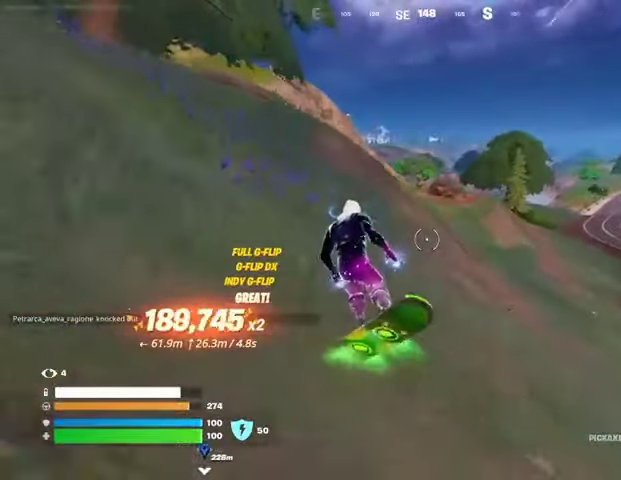
{"buttons": [], "left_stick": "up", "right_stick": "center", "events": []}
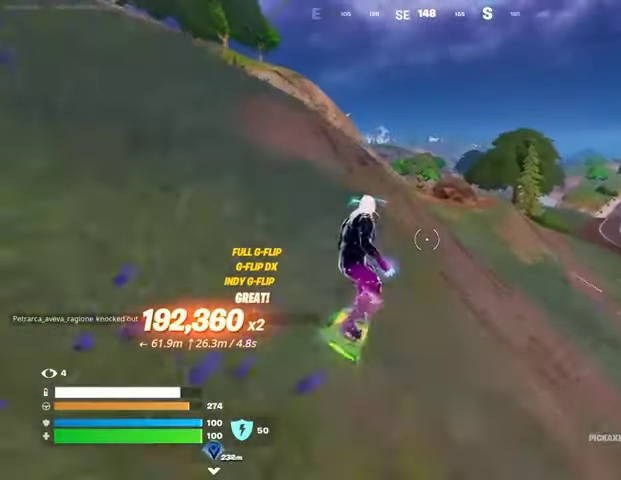
{"buttons": [], "left_stick": "down-left", "right_stick": "center", "events": [[67, "CROSS", "down"], [100, "left_stick", "left"], [167, "CROSS", "up"], [167, "left_stick", "down-left"]]}
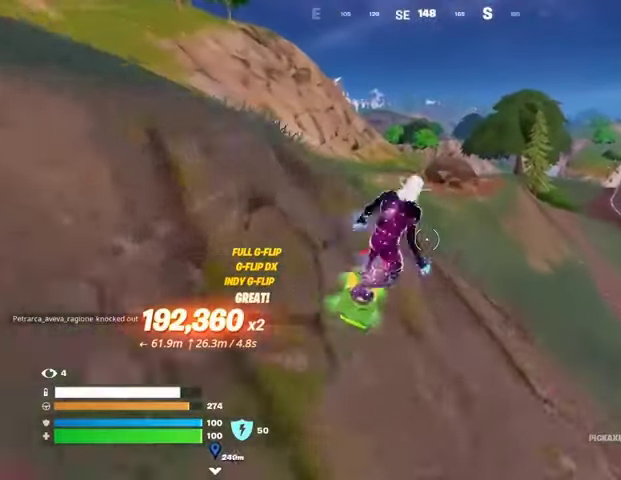
{"buttons": ["L3"], "left_stick": "left", "right_stick": "center", "events": [[33, "L3", "down"], [300, "left_stick", "left"]]}
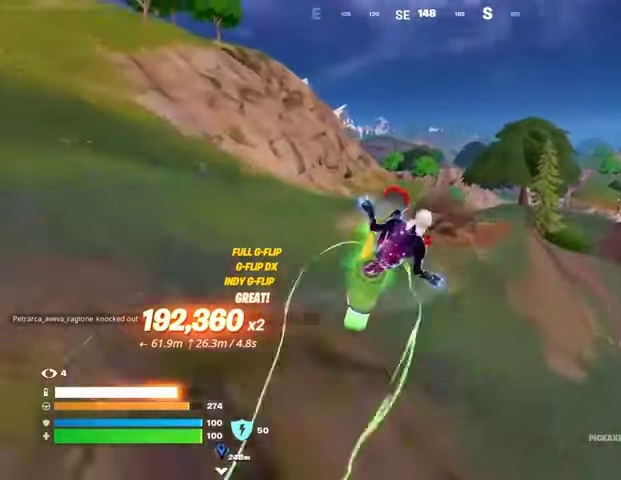
{"buttons": ["L3"], "left_stick": "left", "right_stick": "center", "events": []}
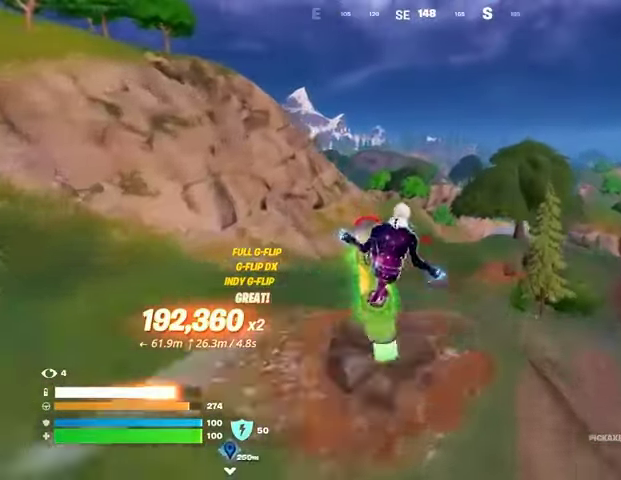
{"buttons": [], "left_stick": "center", "right_stick": "center", "events": [[67, "L3", "up"], [400, "left_stick", "center"]]}
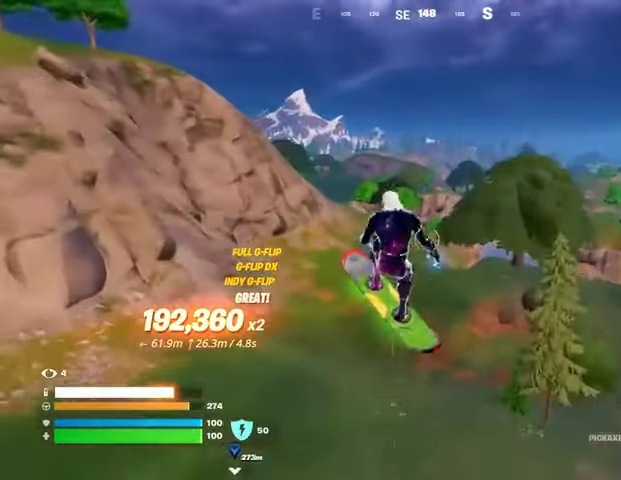
{"buttons": [], "left_stick": "center", "right_stick": "center", "events": [[67, "right_stick", "right"], [167, "right_stick", "center"]]}
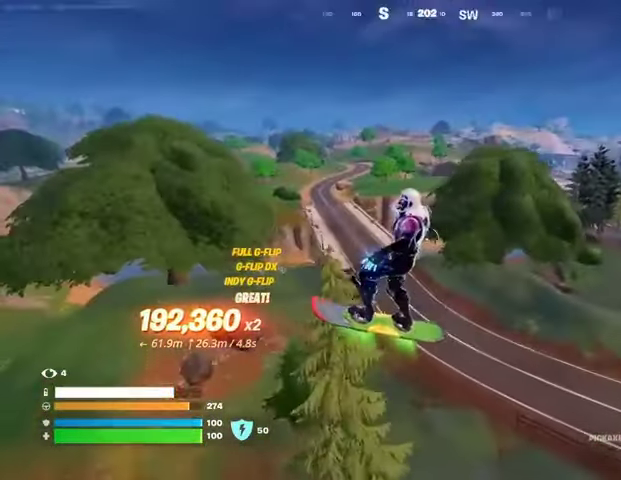
{"buttons": [], "left_stick": "center", "right_stick": "left", "events": [[433, "right_stick", "left"]]}
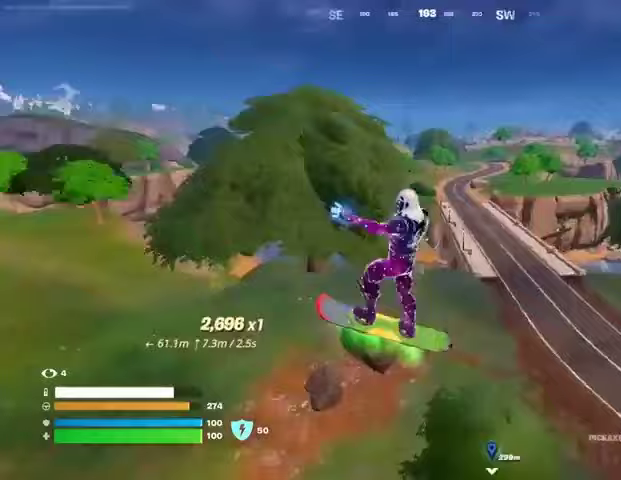
{"buttons": [], "left_stick": "center", "right_stick": "up-left", "events": [[100, "right_stick", "center"], [500, "right_stick", "up-left"]]}
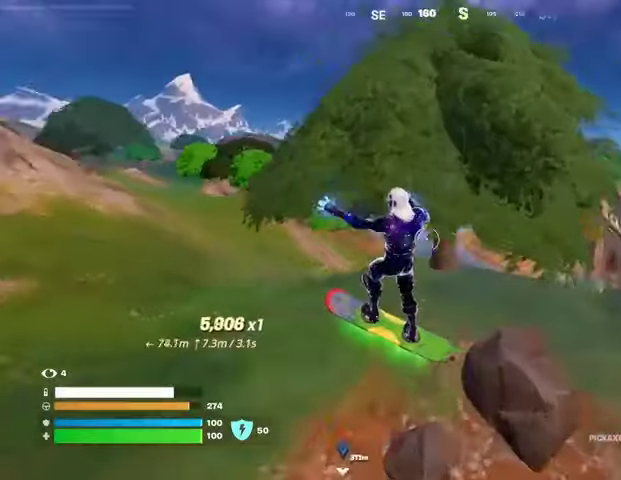
{"buttons": [], "left_stick": "up", "right_stick": "left", "events": [[100, "right_stick", "center"], [267, "left_stick", "up"], [467, "right_stick", "left"]]}
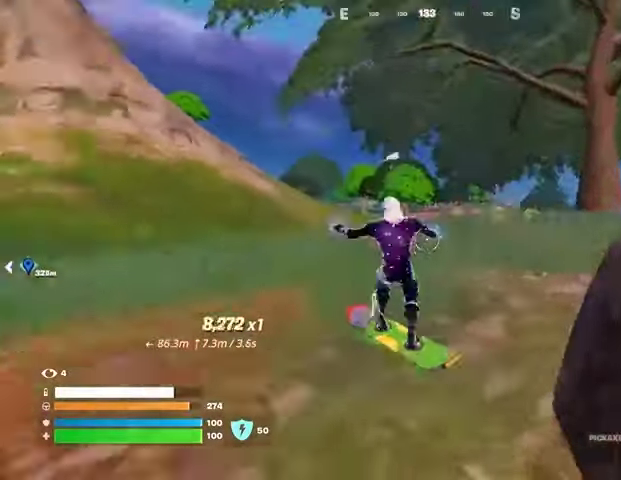
{"buttons": [], "left_stick": "up", "right_stick": "center", "events": [[67, "right_stick", "center"]]}
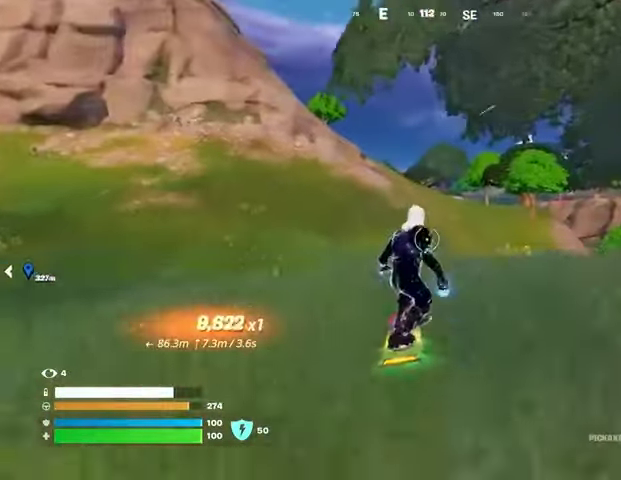
{"buttons": [], "left_stick": "up-left", "right_stick": "center", "events": [[467, "left_stick", "up-left"]]}
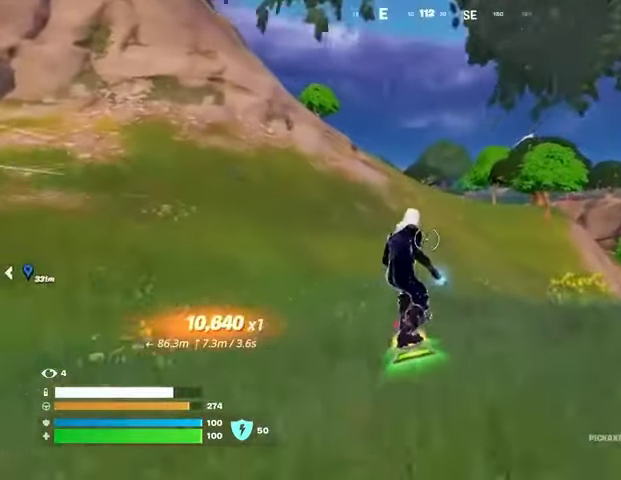
{"buttons": [], "left_stick": "up", "right_stick": "center", "events": [[167, "left_stick", "up"], [300, "right_stick", "up-left"], [367, "right_stick", "center"]]}
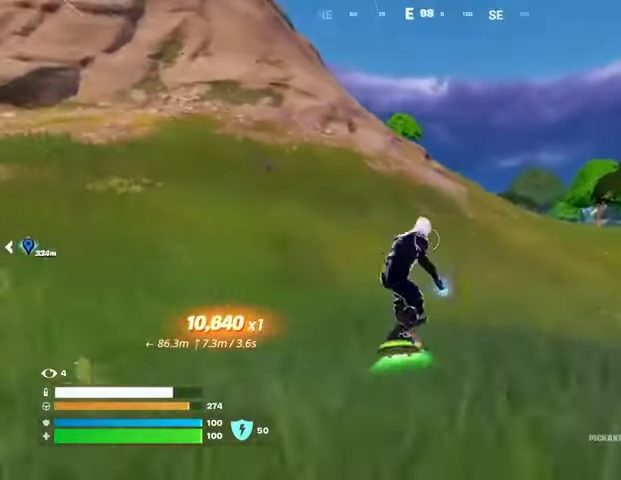
{"buttons": [], "left_stick": "up", "right_stick": "center", "events": []}
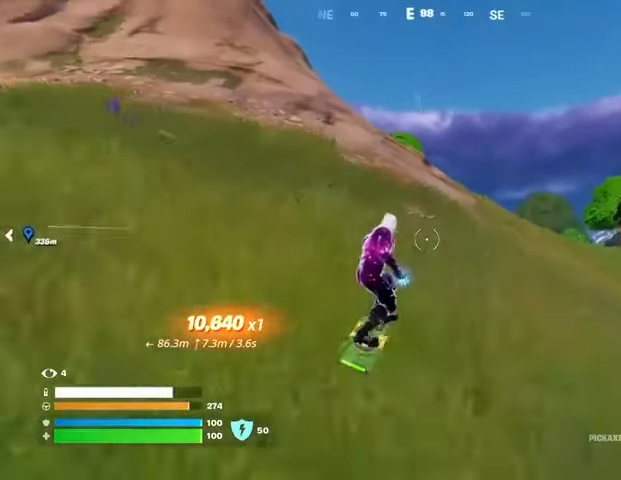
{"buttons": [], "left_stick": "up", "right_stick": "center", "events": []}
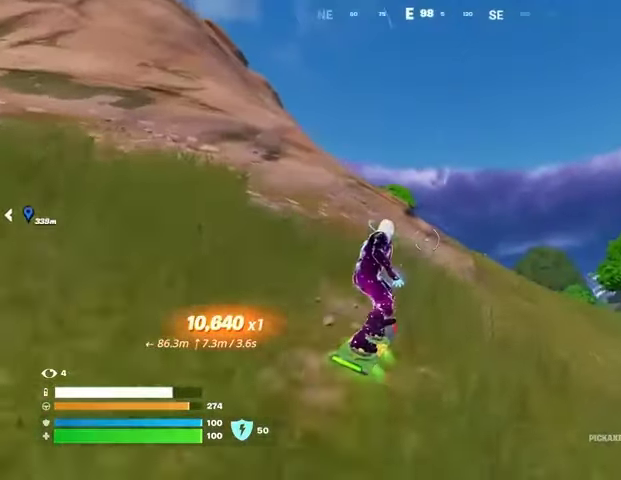
{"buttons": [], "left_stick": "up", "right_stick": "center", "events": []}
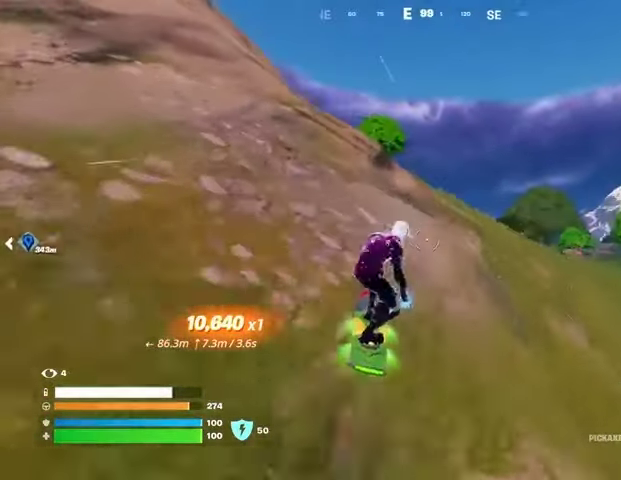
{"buttons": [], "left_stick": "down-right", "right_stick": "center", "events": [[267, "CROSS", "down"], [400, "CROSS", "up"], [500, "left_stick", "down-right"]]}
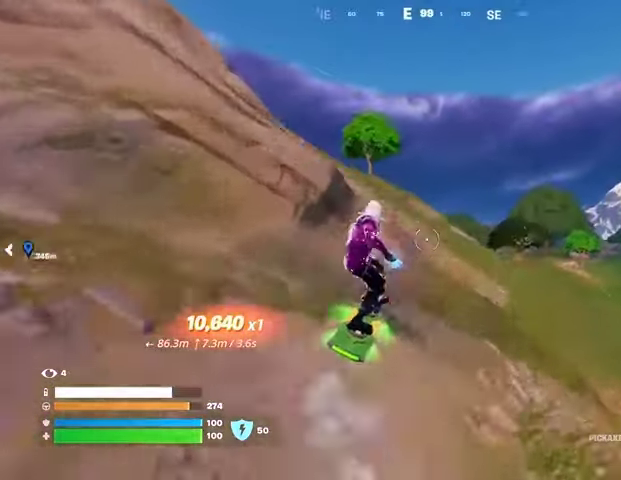
{"buttons": ["L3"], "left_stick": "left", "right_stick": "center", "events": [[33, "left_stick", "down"], [267, "L3", "down"], [267, "left_stick", "left"], [333, "left_stick", "down-left"], [467, "left_stick", "left"]]}